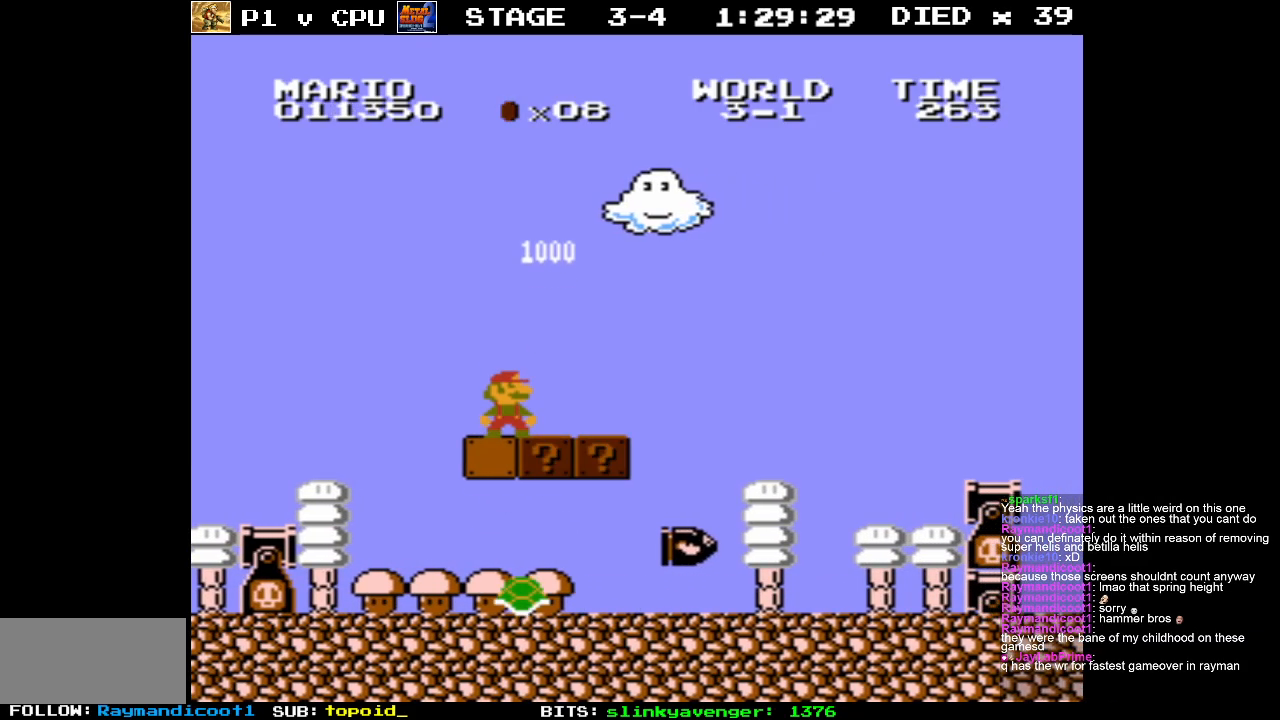
Gameplay with a controller (Nintendo layout); each line is a JSON object with the inputs held at the frame after it. "events" lists button and stick changes between this image and that frame as [ms after this image, input, new state], when the widget could be followed in between. Not read: L3 R3.
{"buttons": ["B", "DPAD_RIGHT"], "events": []}
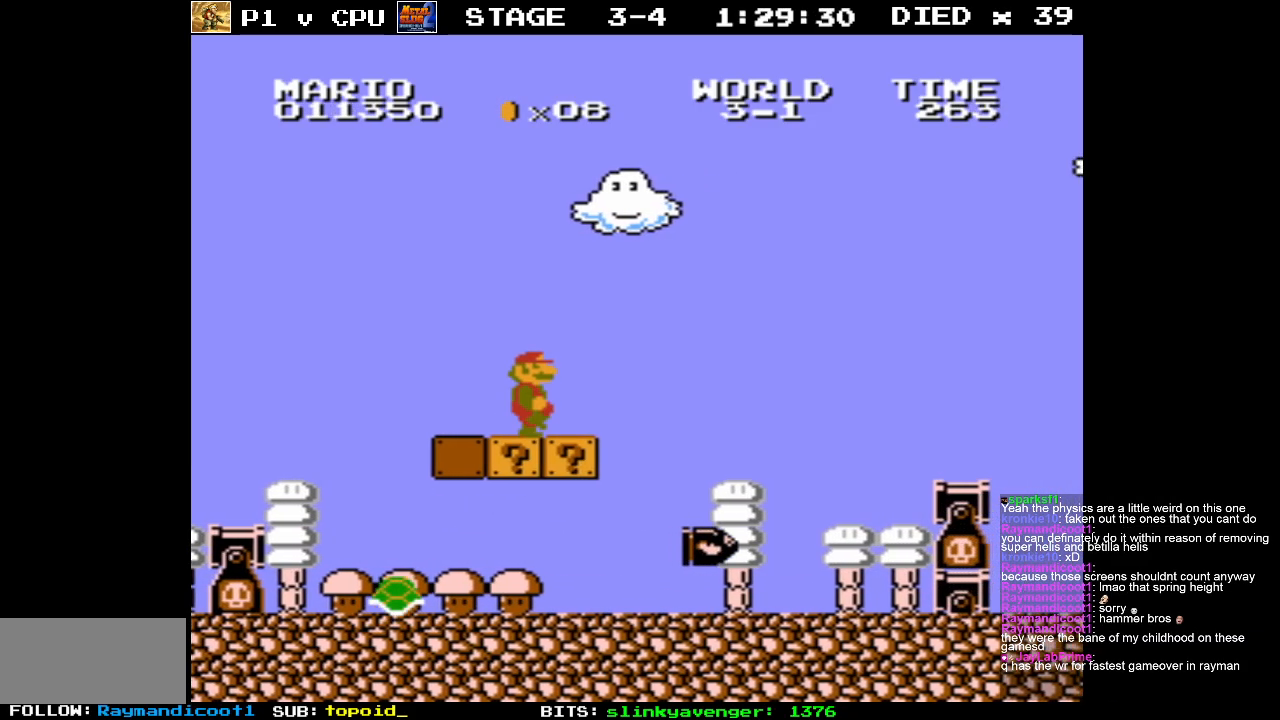
{"buttons": ["A", "B", "DPAD_LEFT"], "events": [[83, "A", "down"], [150, "DPAD_RIGHT", "up"], [483, "DPAD_LEFT", "down"]]}
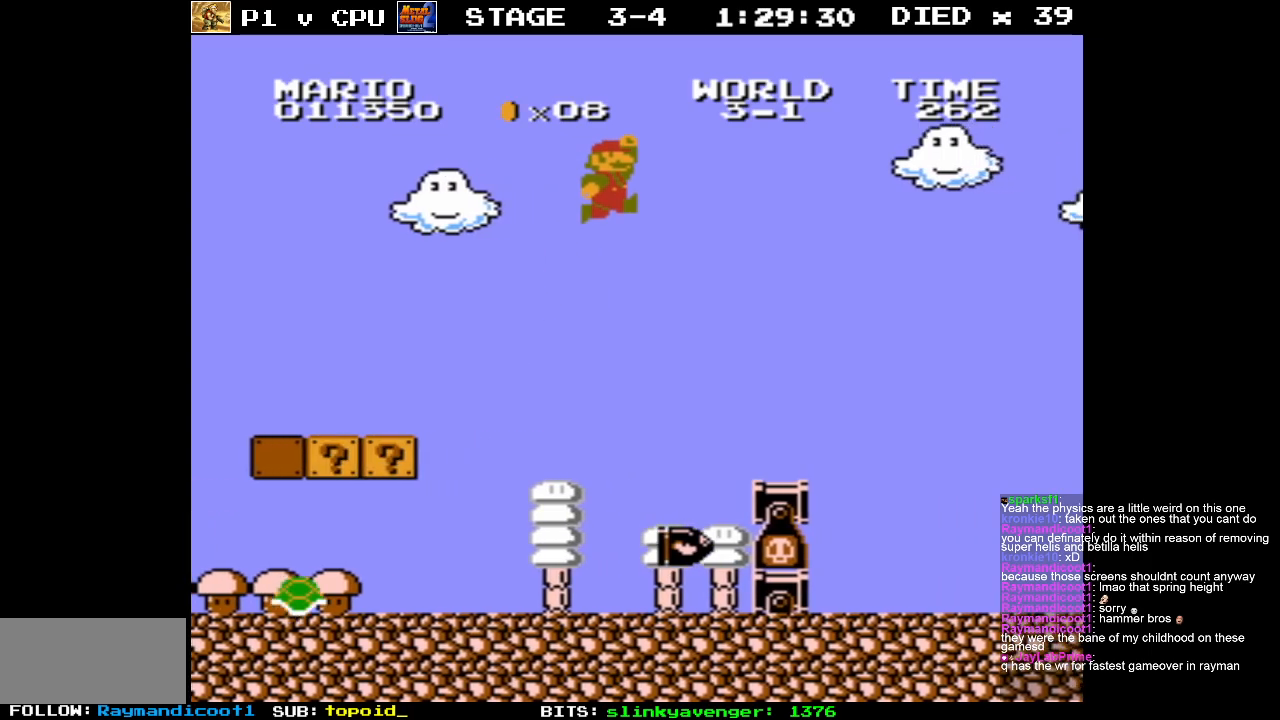
{"buttons": [], "events": [[83, "A", "up"], [117, "B", "up"], [150, "DPAD_LEFT", "up"], [217, "DPAD_LEFT", "down"], [467, "DPAD_LEFT", "up"]]}
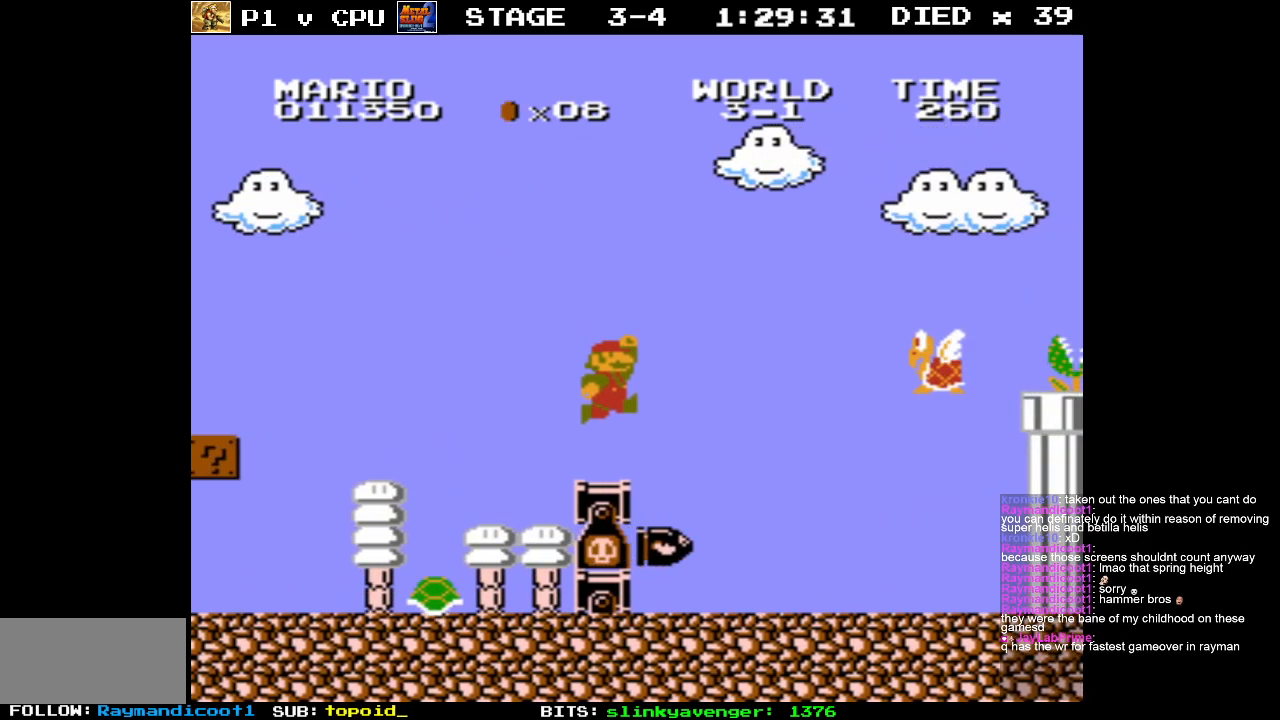
{"buttons": ["DPAD_LEFT"], "events": [[150, "DPAD_RIGHT", "down"], [250, "DPAD_RIGHT", "up"], [400, "DPAD_LEFT", "down"]]}
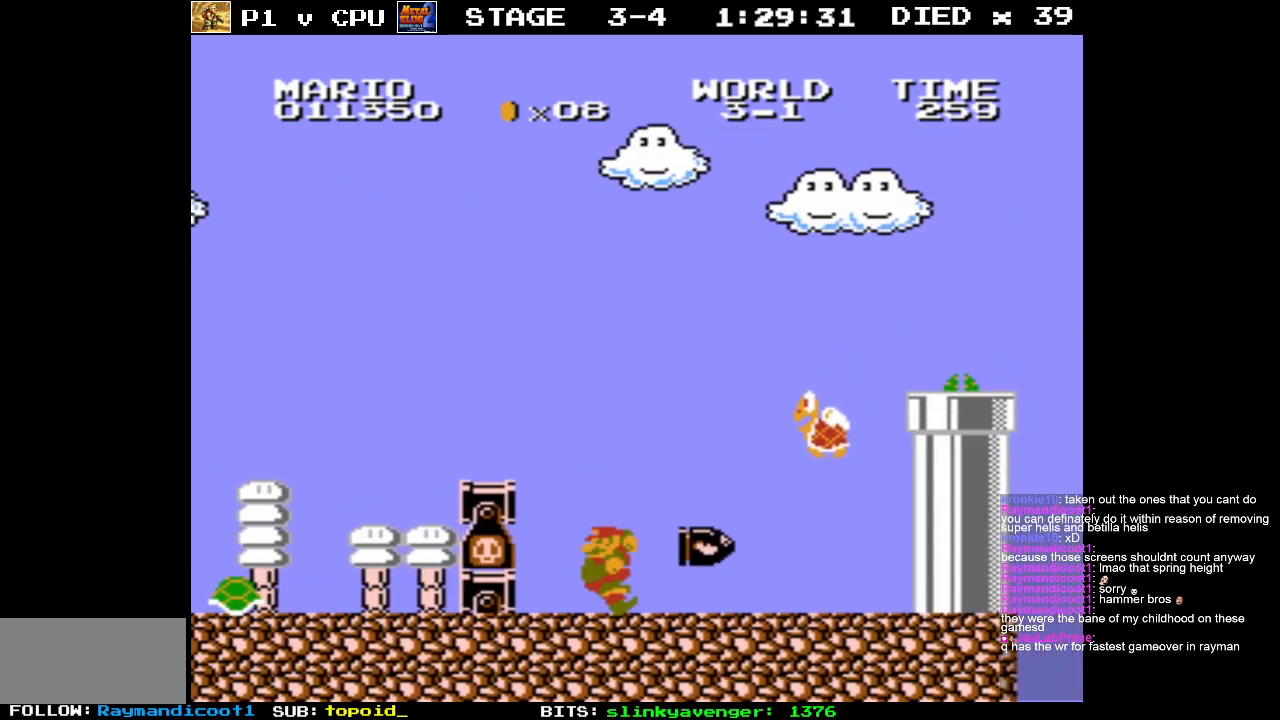
{"buttons": ["DPAD_RIGHT"], "events": [[50, "DPAD_LEFT", "up"], [233, "DPAD_RIGHT", "down"]]}
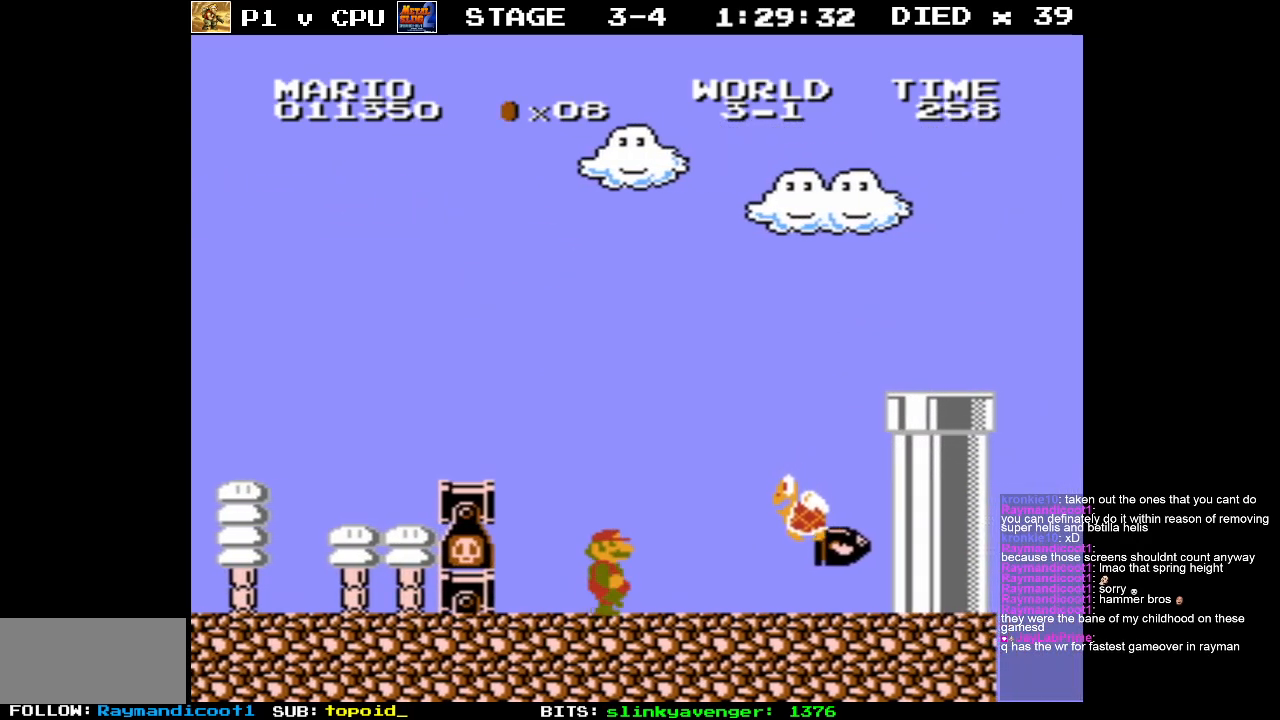
{"buttons": ["A", "DPAD_LEFT"], "events": [[133, "A", "down"], [283, "DPAD_RIGHT", "up"], [450, "DPAD_LEFT", "down"]]}
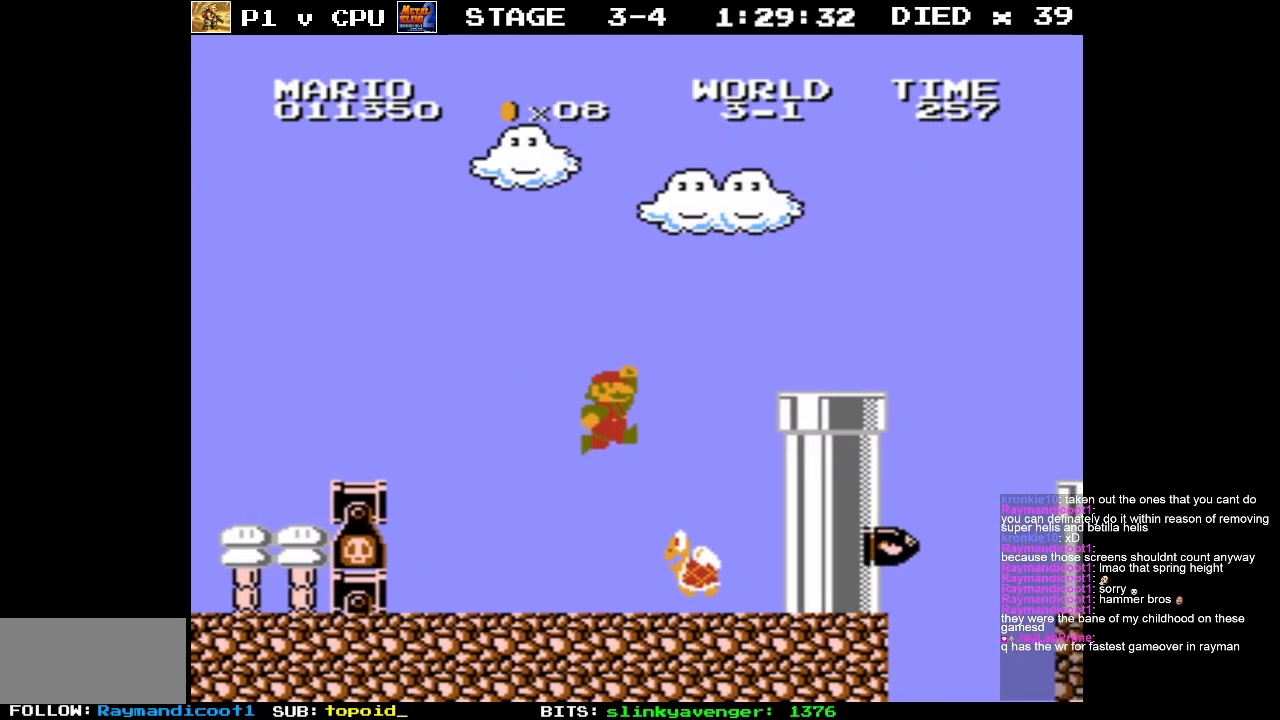
{"buttons": ["A"], "events": [[83, "A", "up"], [150, "DPAD_LEFT", "up"], [167, "A", "down"]]}
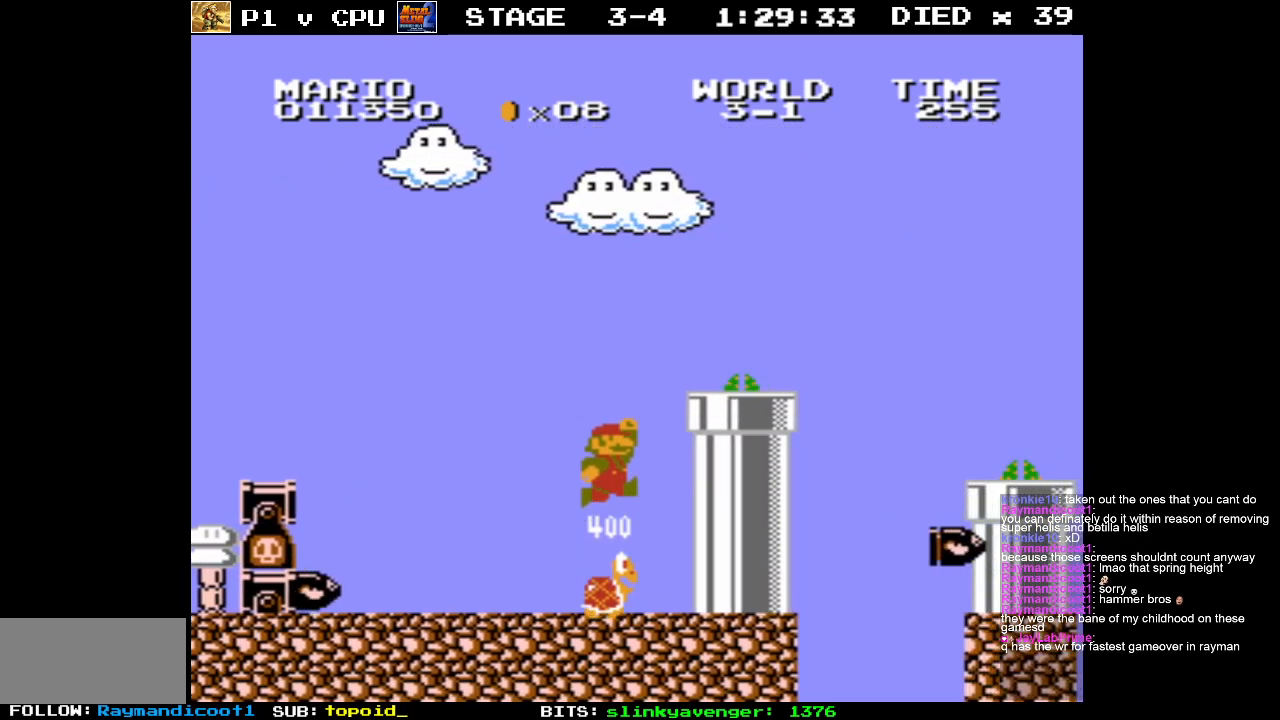
{"buttons": ["DPAD_LEFT"], "events": [[50, "DPAD_RIGHT", "down"], [200, "DPAD_RIGHT", "up"], [233, "DPAD_LEFT", "down"], [450, "A", "up"]]}
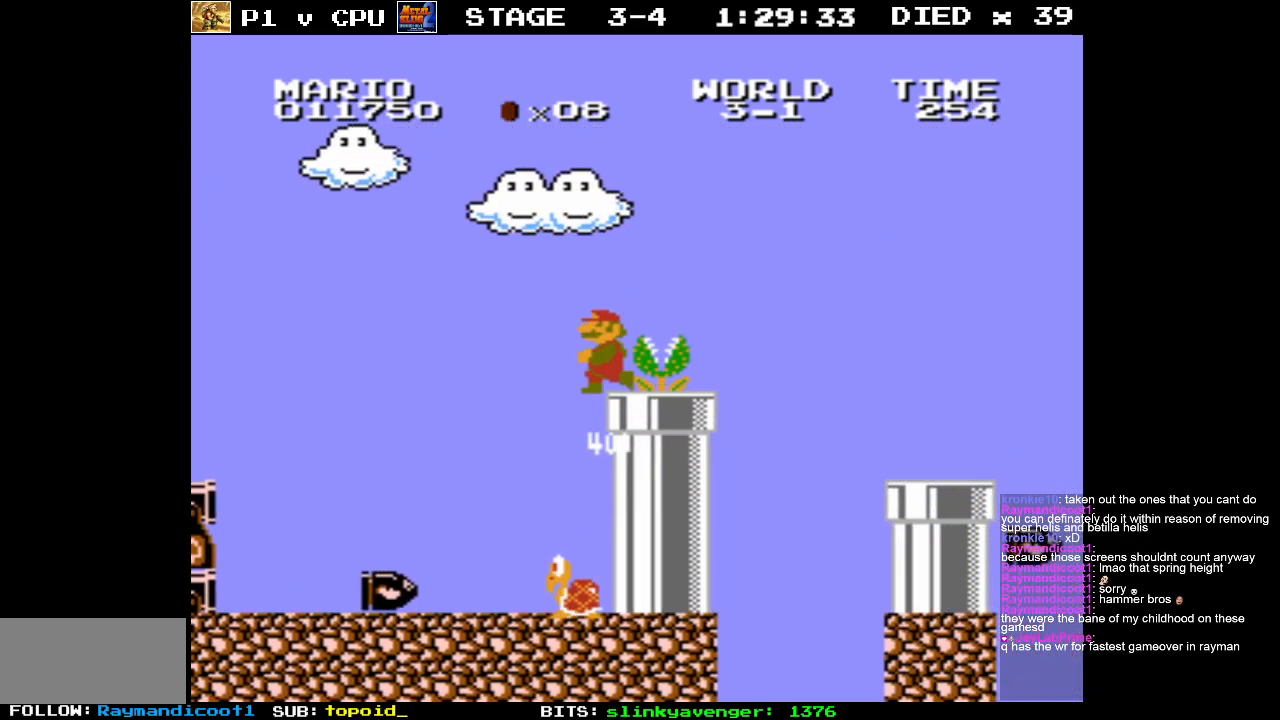
{"buttons": [], "events": [[83, "DPAD_LEFT", "up"], [250, "DPAD_RIGHT", "down"], [383, "DPAD_RIGHT", "up"]]}
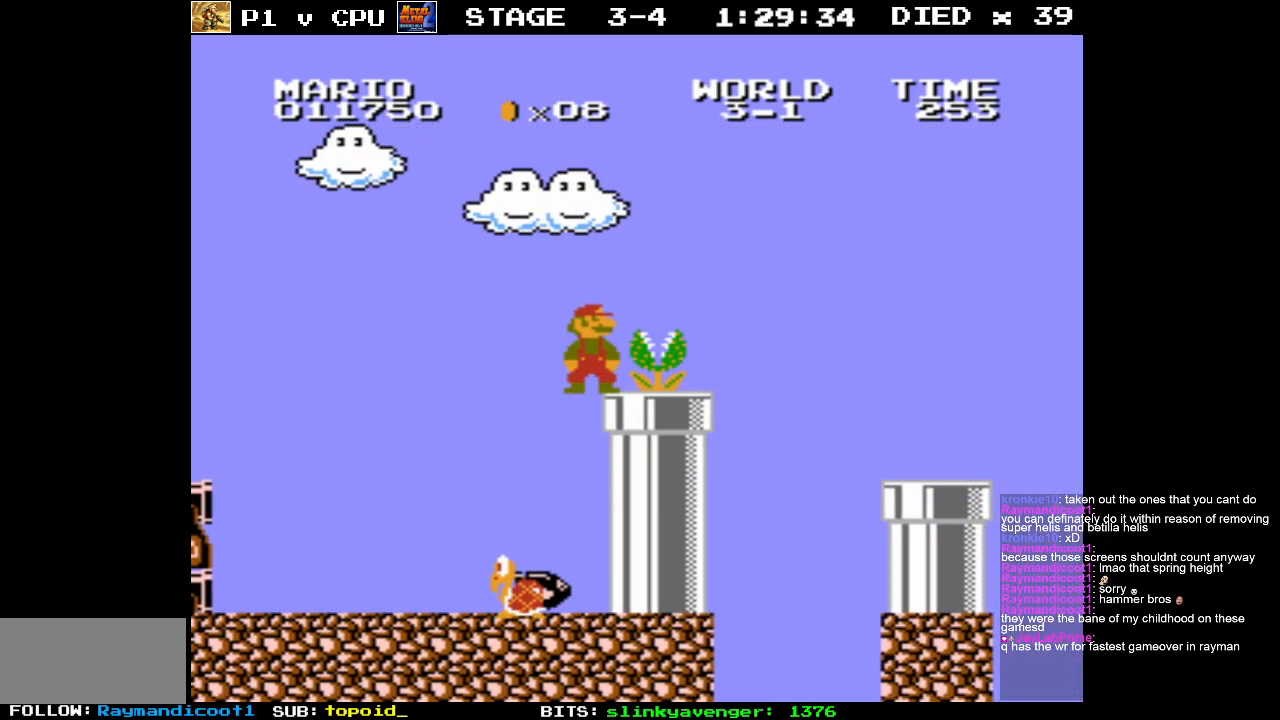
{"buttons": [], "events": []}
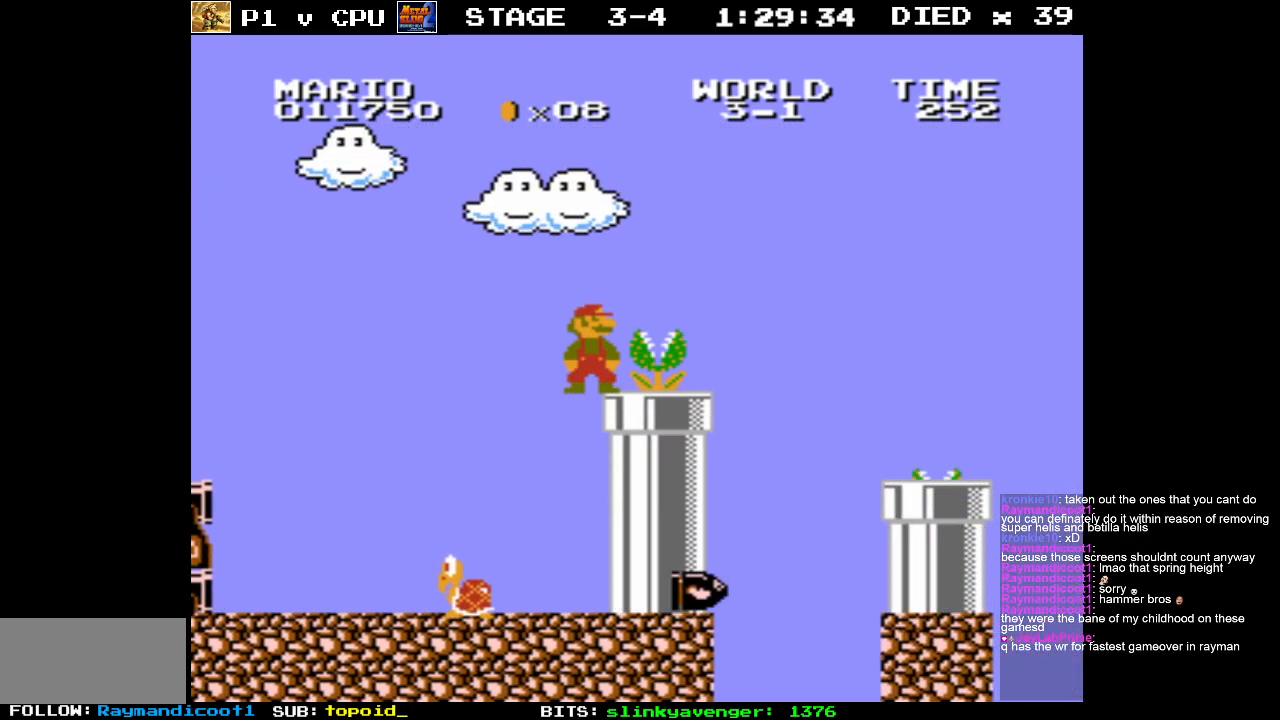
{"buttons": [], "events": []}
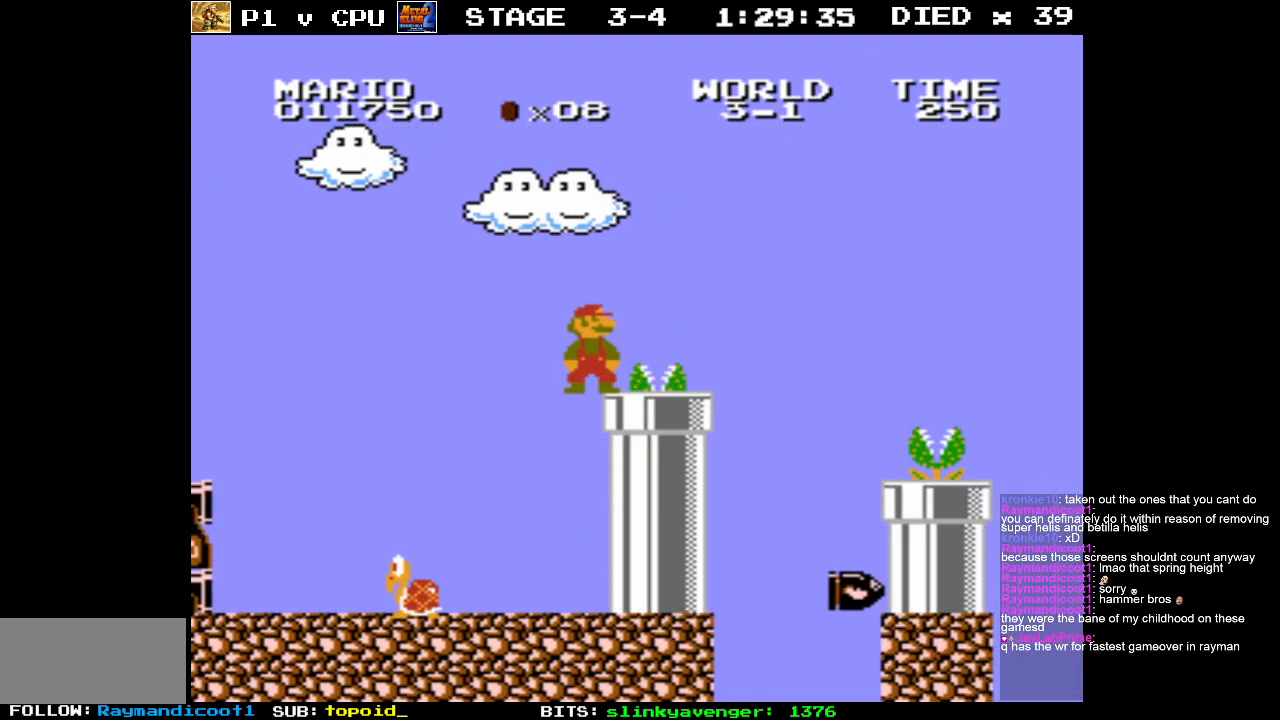
{"buttons": ["DPAD_RIGHT"], "events": [[483, "DPAD_RIGHT", "down"]]}
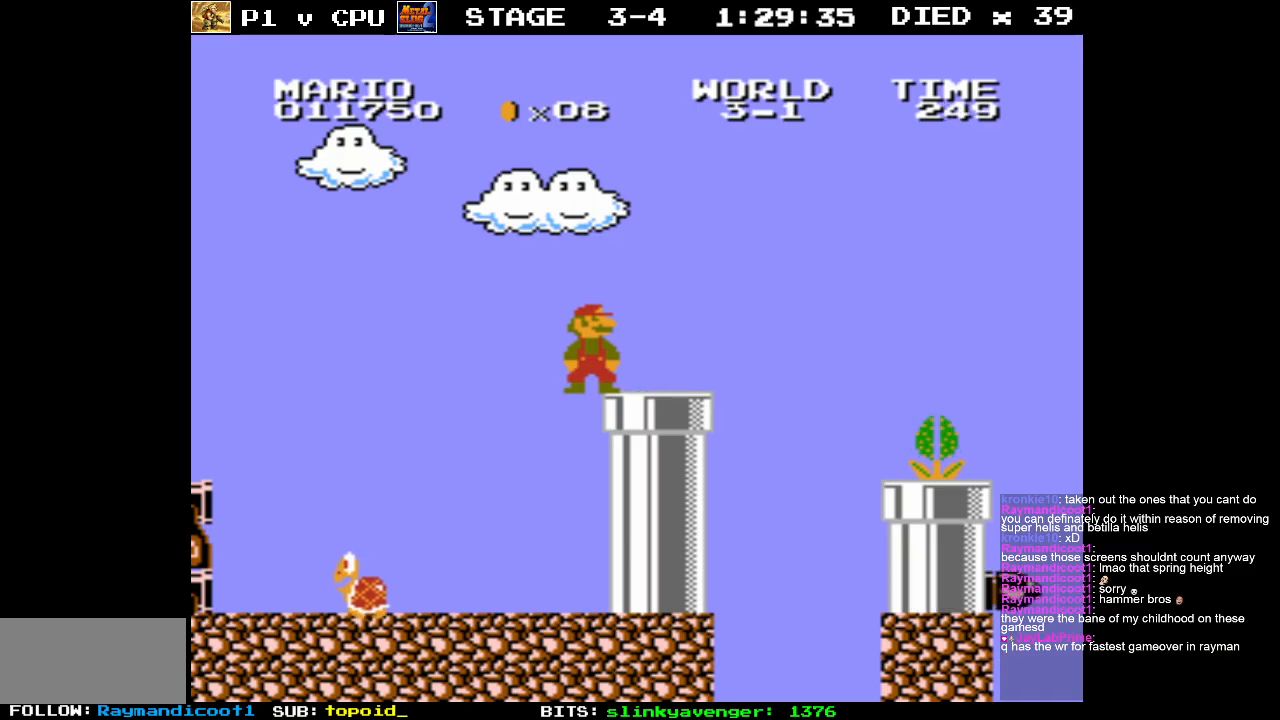
{"buttons": ["DPAD_RIGHT"], "events": [[283, "DPAD_RIGHT", "up"], [433, "DPAD_RIGHT", "down"]]}
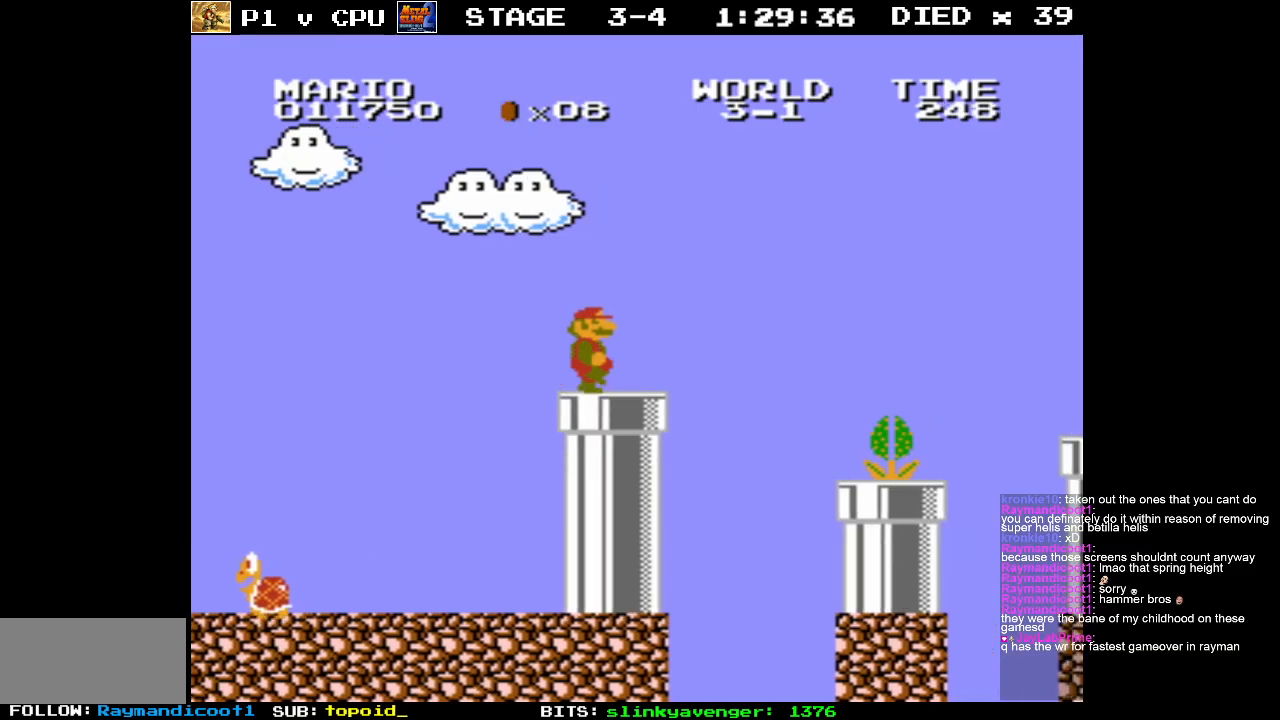
{"buttons": ["A"], "events": [[317, "A", "down"], [383, "DPAD_RIGHT", "up"]]}
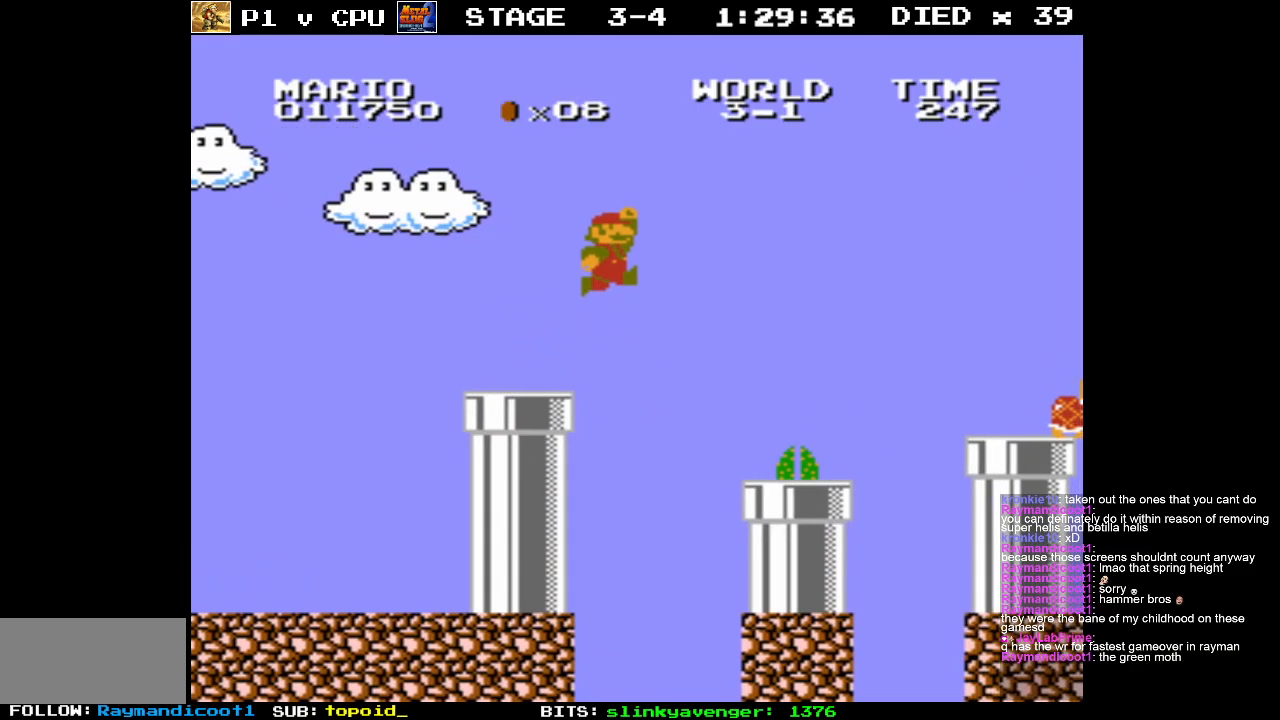
{"buttons": [], "events": [[200, "A", "up"], [200, "DPAD_LEFT", "down"], [500, "DPAD_LEFT", "up"]]}
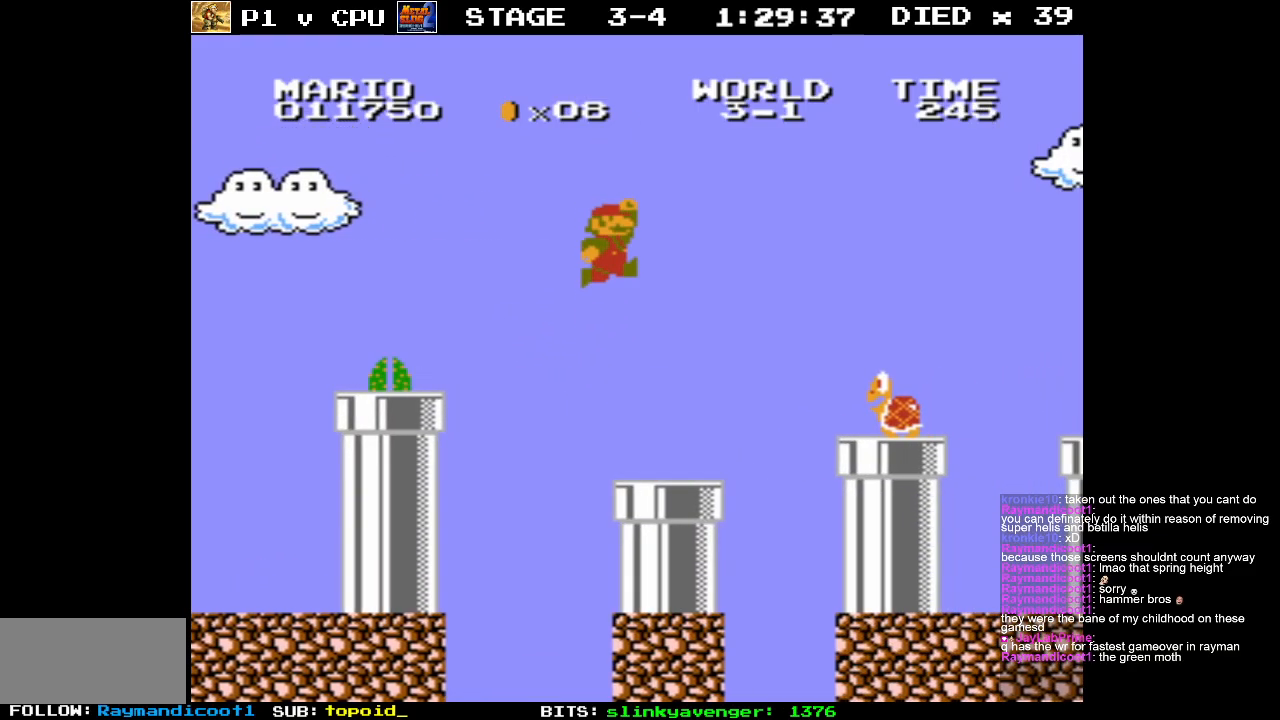
{"buttons": ["A", "DPAD_RIGHT"], "events": [[233, "DPAD_RIGHT", "down"], [433, "A", "down"]]}
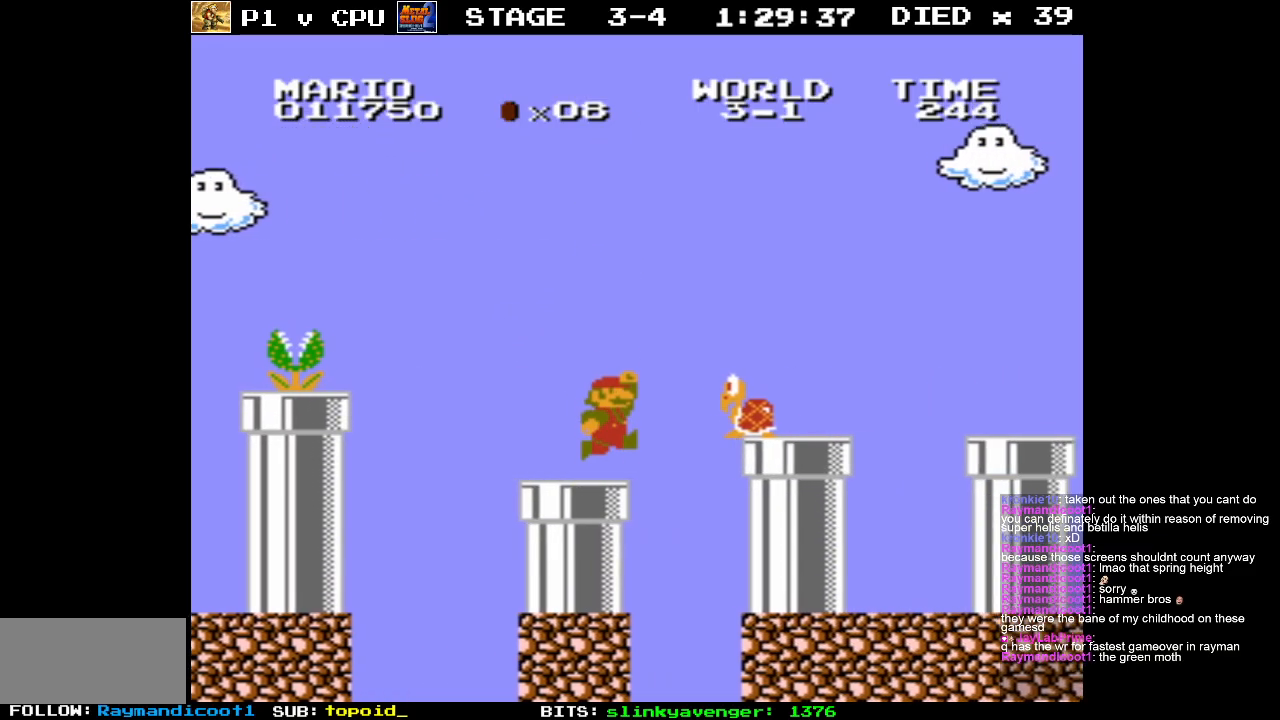
{"buttons": ["DPAD_LEFT"], "events": [[33, "DPAD_RIGHT", "up"], [317, "DPAD_LEFT", "down"], [483, "A", "up"]]}
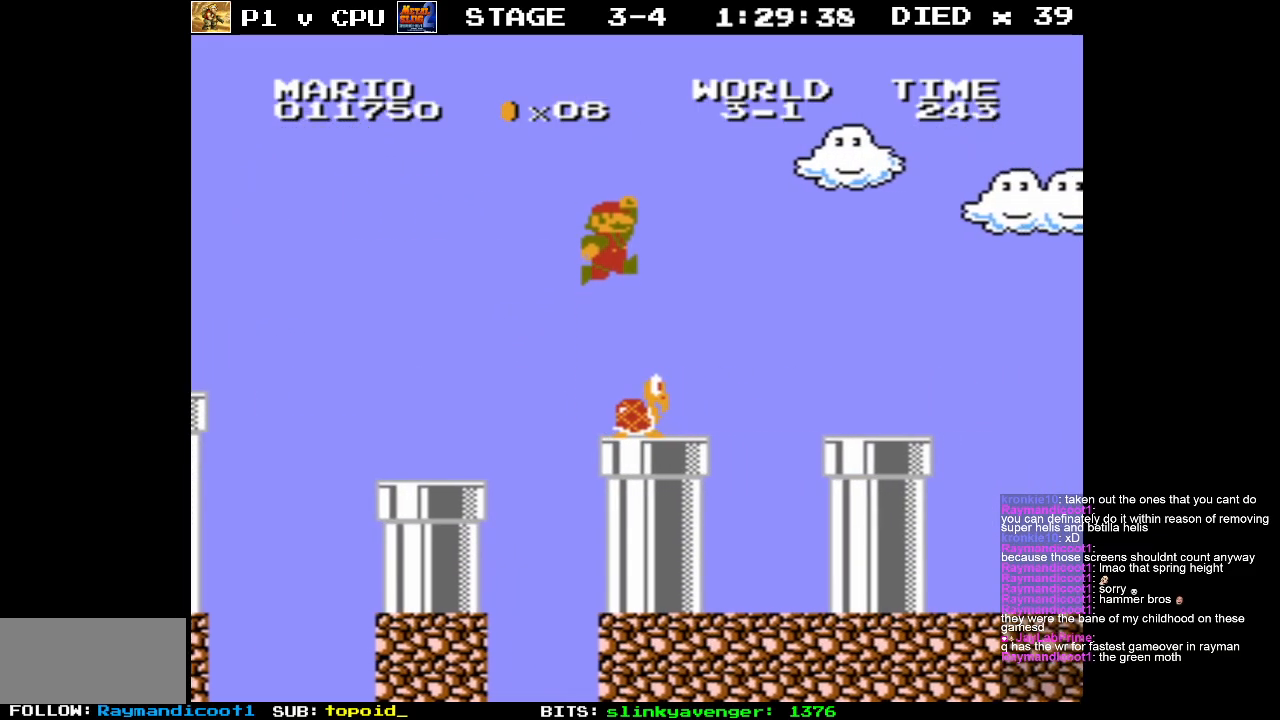
{"buttons": [], "events": [[483, "DPAD_LEFT", "up"]]}
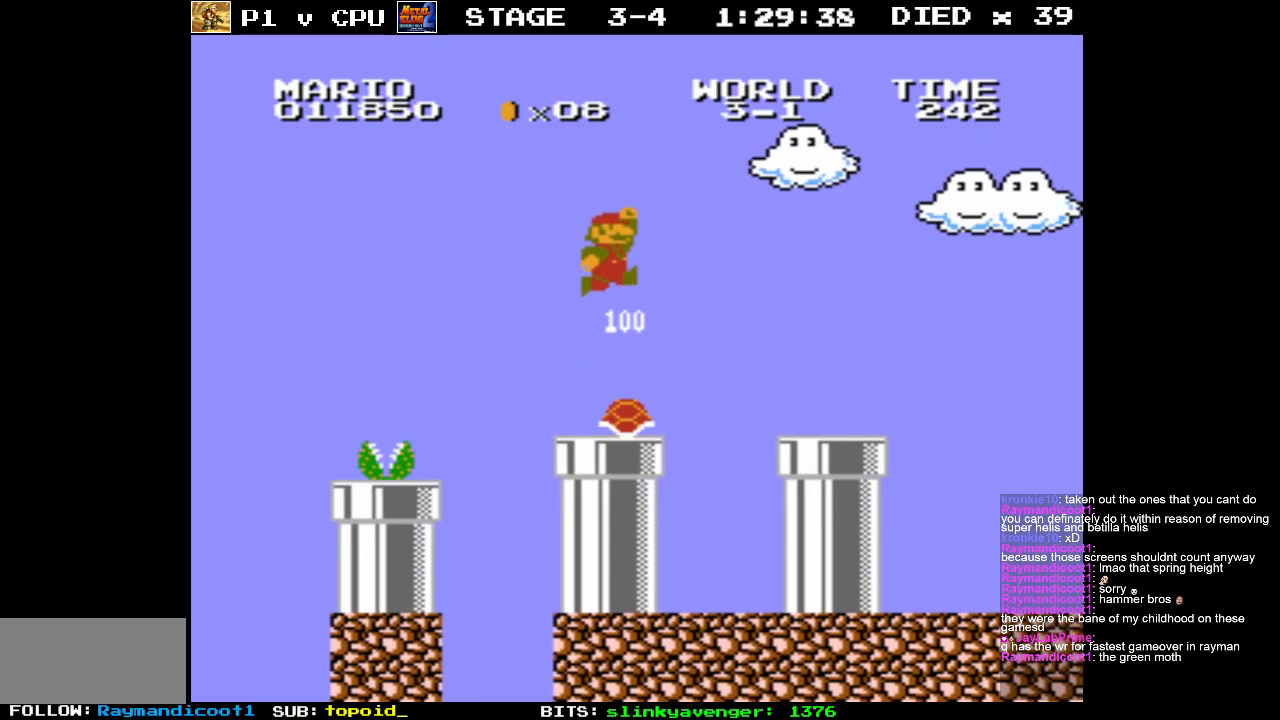
{"buttons": ["DPAD_RIGHT"], "events": [[417, "DPAD_RIGHT", "down"]]}
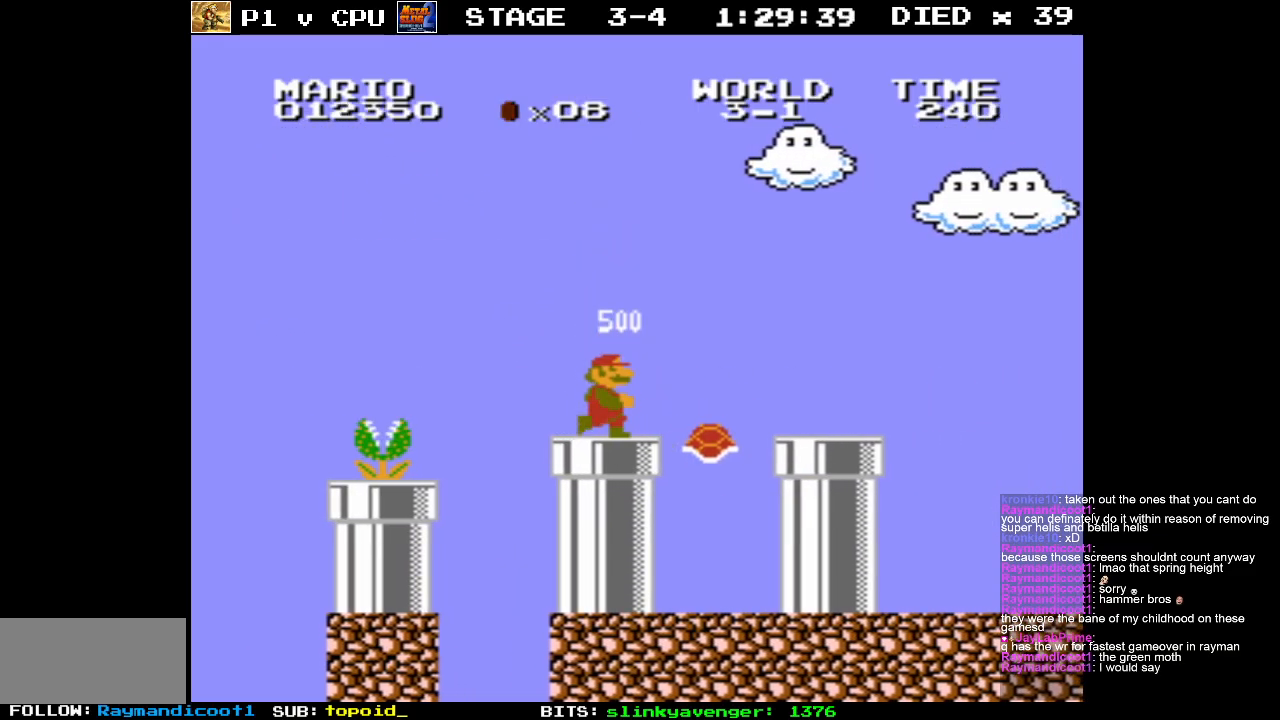
{"buttons": ["A"], "events": [[150, "A", "down"], [467, "DPAD_RIGHT", "up"]]}
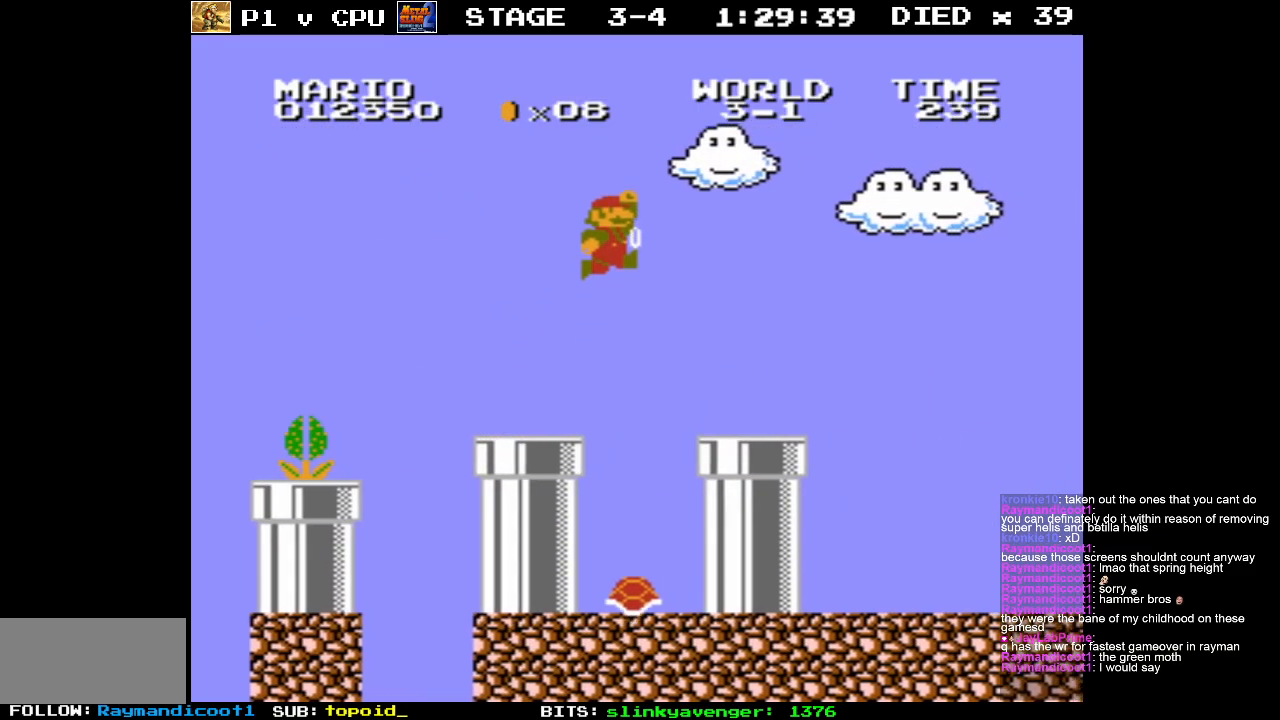
{"buttons": [], "events": [[50, "A", "up"]]}
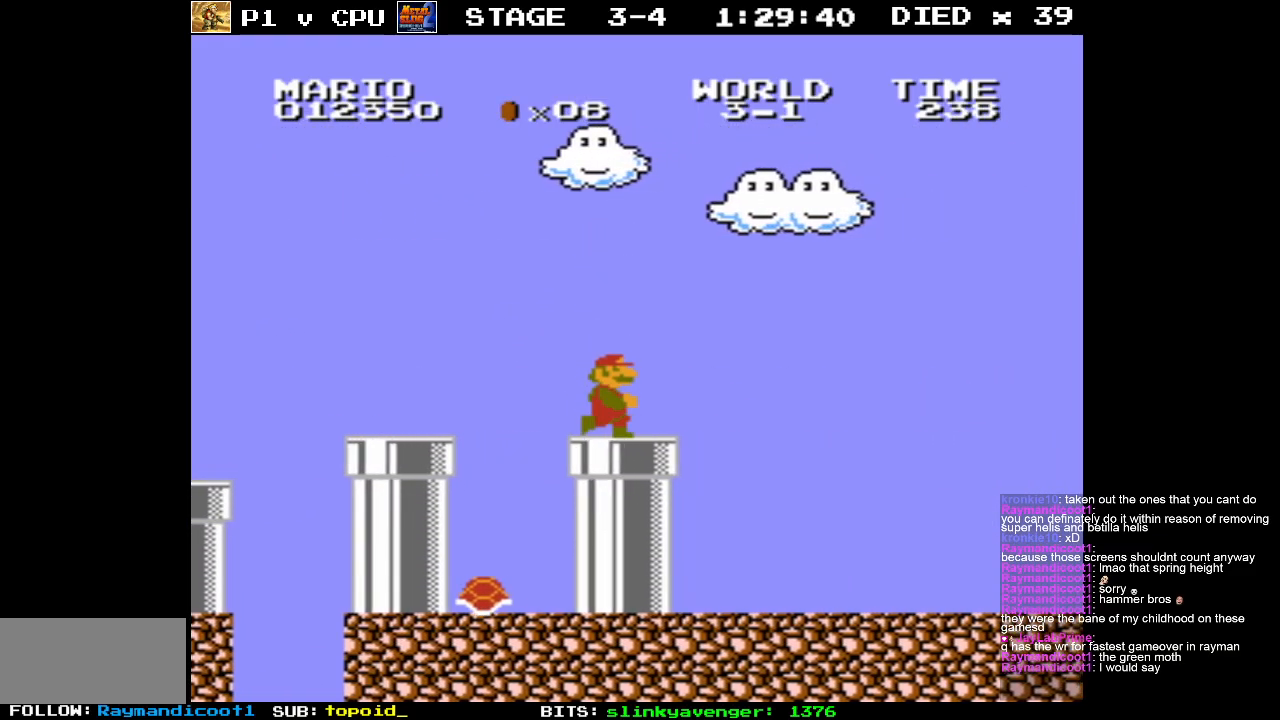
{"buttons": ["B", "DPAD_RIGHT"], "events": [[350, "DPAD_RIGHT", "down"], [483, "B", "down"]]}
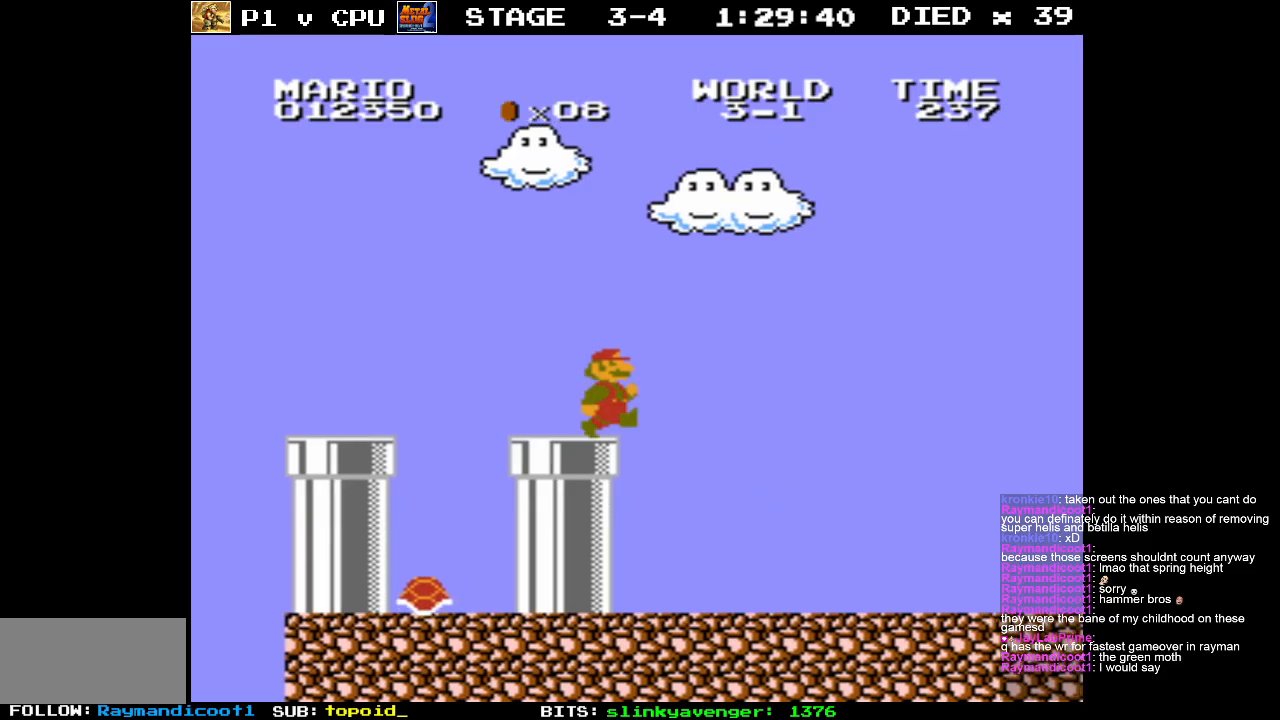
{"buttons": [], "events": [[200, "DPAD_RIGHT", "up"], [233, "B", "up"]]}
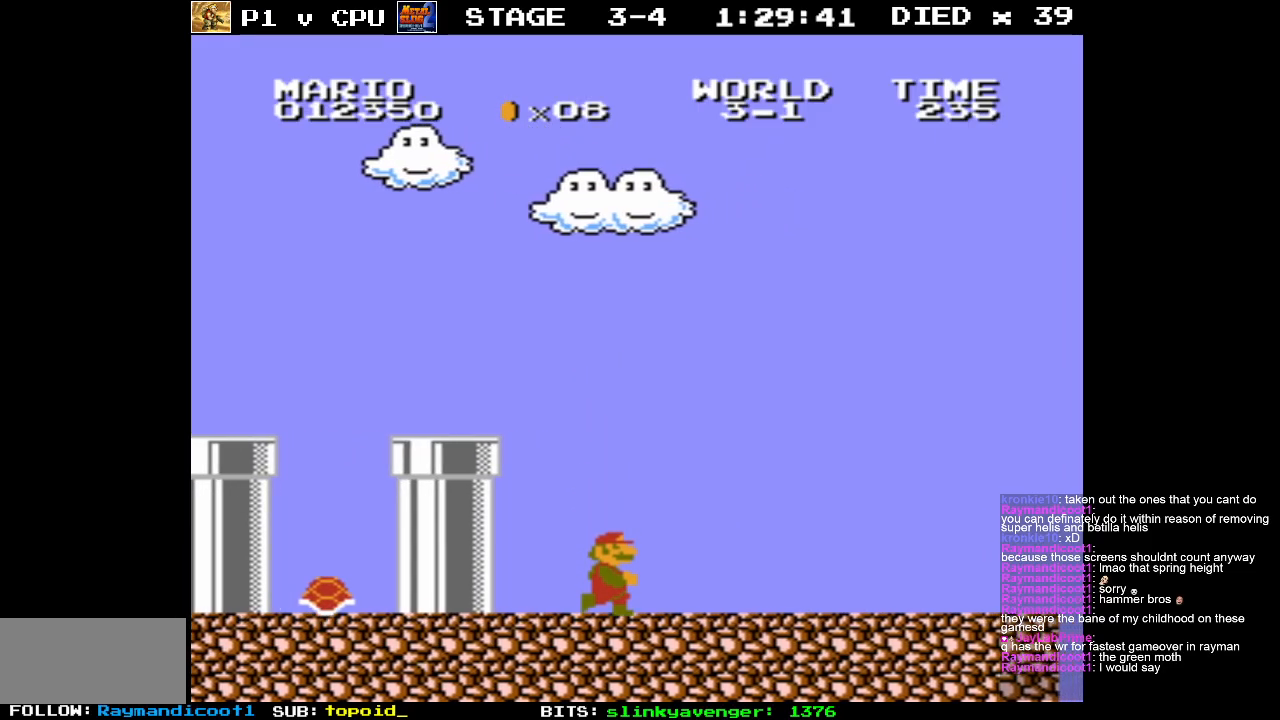
{"buttons": [], "events": [[83, "DPAD_RIGHT", "down"], [183, "B", "down"], [283, "DPAD_RIGHT", "up"], [317, "B", "up"]]}
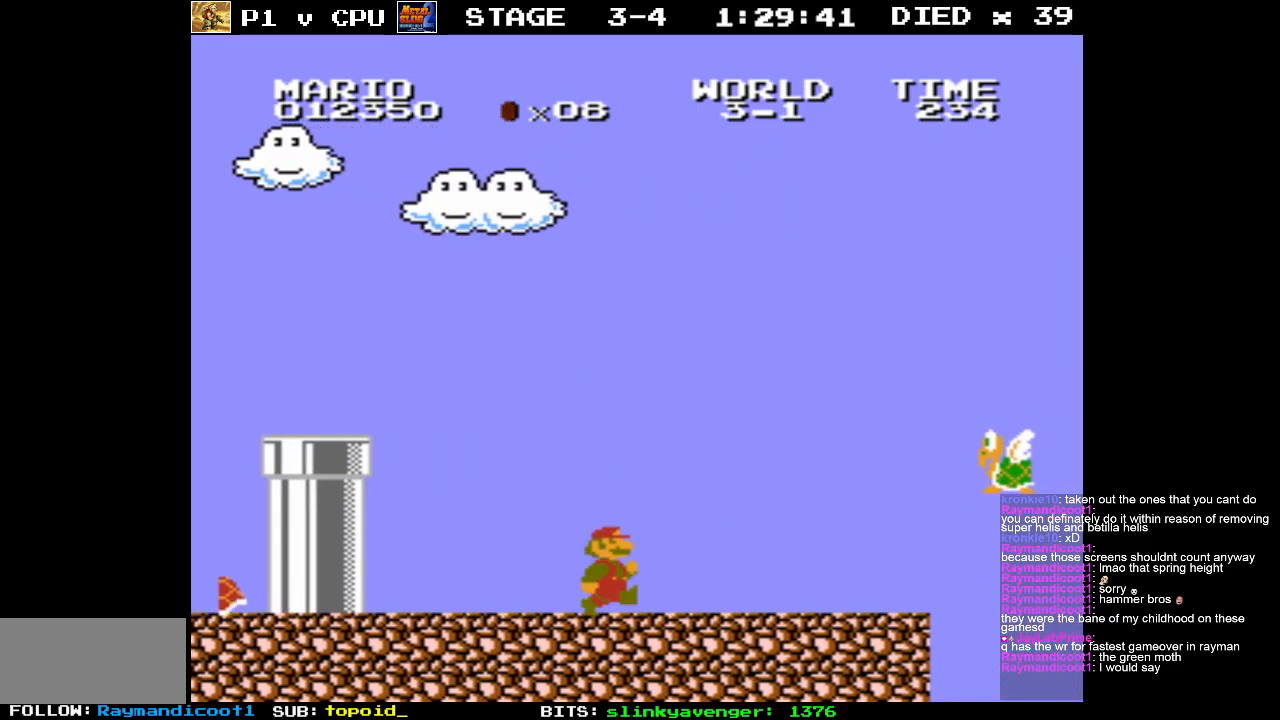
{"buttons": [], "events": [[367, "DPAD_RIGHT", "down"], [400, "DPAD_RIGHT", "up"]]}
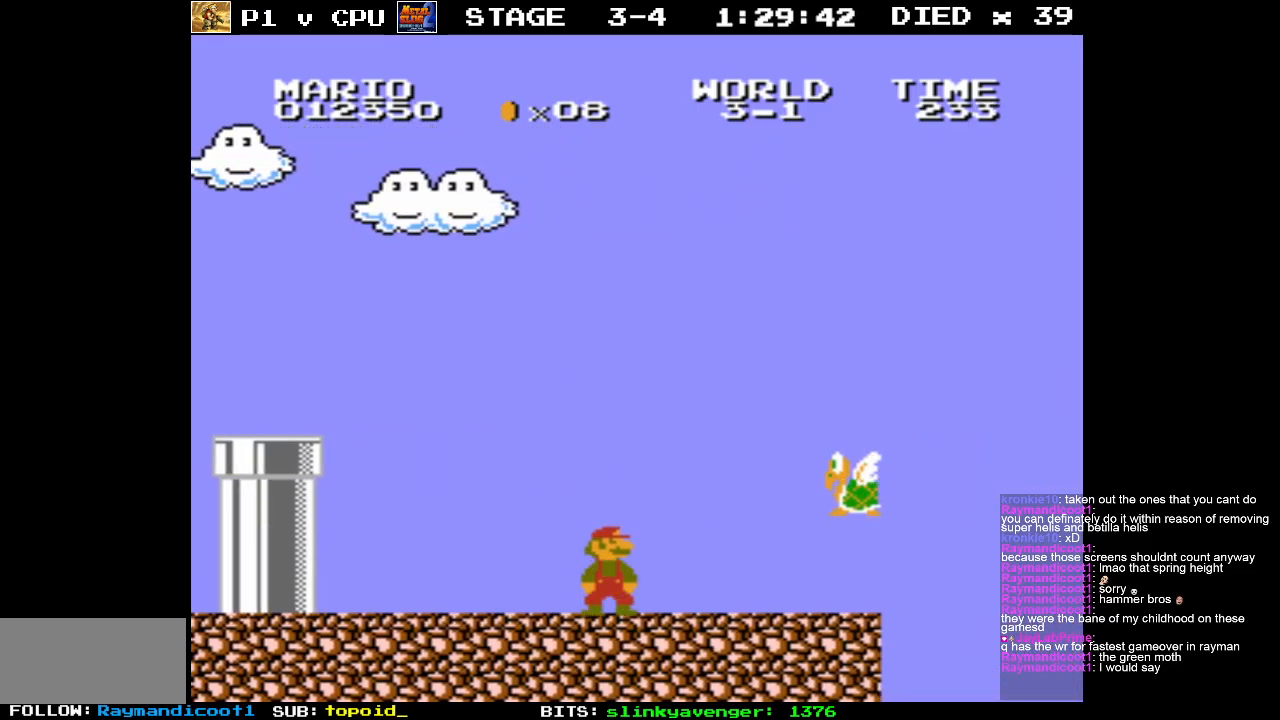
{"buttons": ["A"], "events": [[283, "DPAD_RIGHT", "down"], [367, "A", "down"], [400, "DPAD_RIGHT", "up"]]}